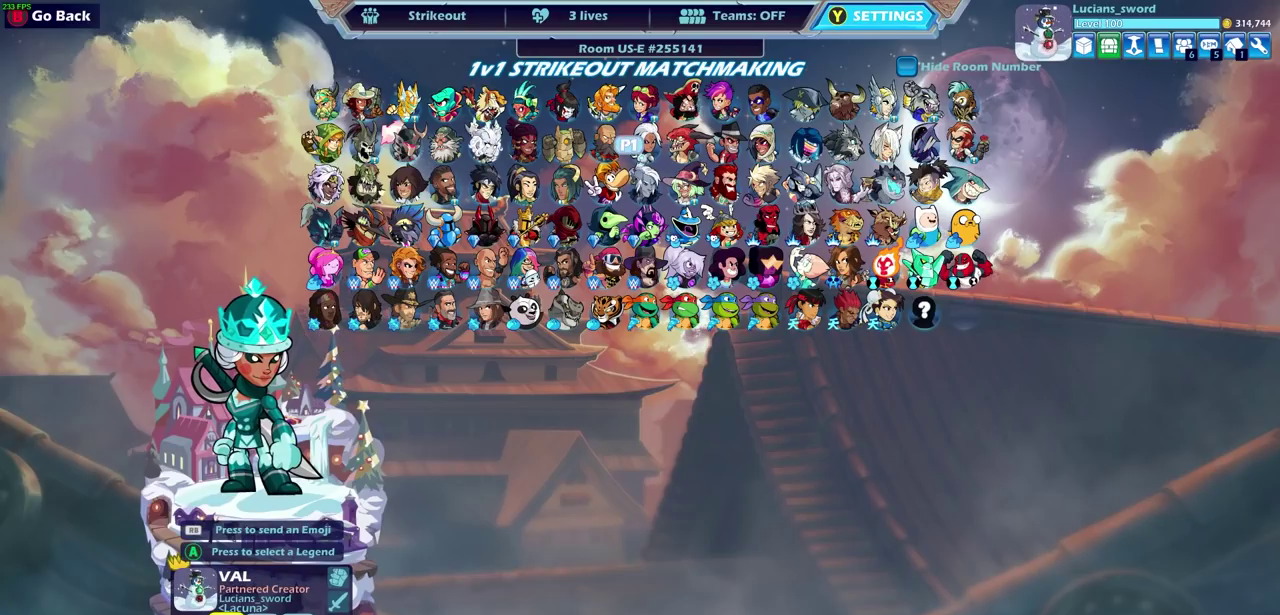
Gameplay with a controller (PlayStation layout); each line is a JSON object with the inputs held at the frame after it. "events" lists button and stick changes between this image and that frame as [ms after this image, input, new state], when the widget could be followed in between.
{"buttons": ["DPAD_RIGHT"], "left_stick": "center", "right_stick": "center", "events": [[467, "DPAD_RIGHT", "down"]]}
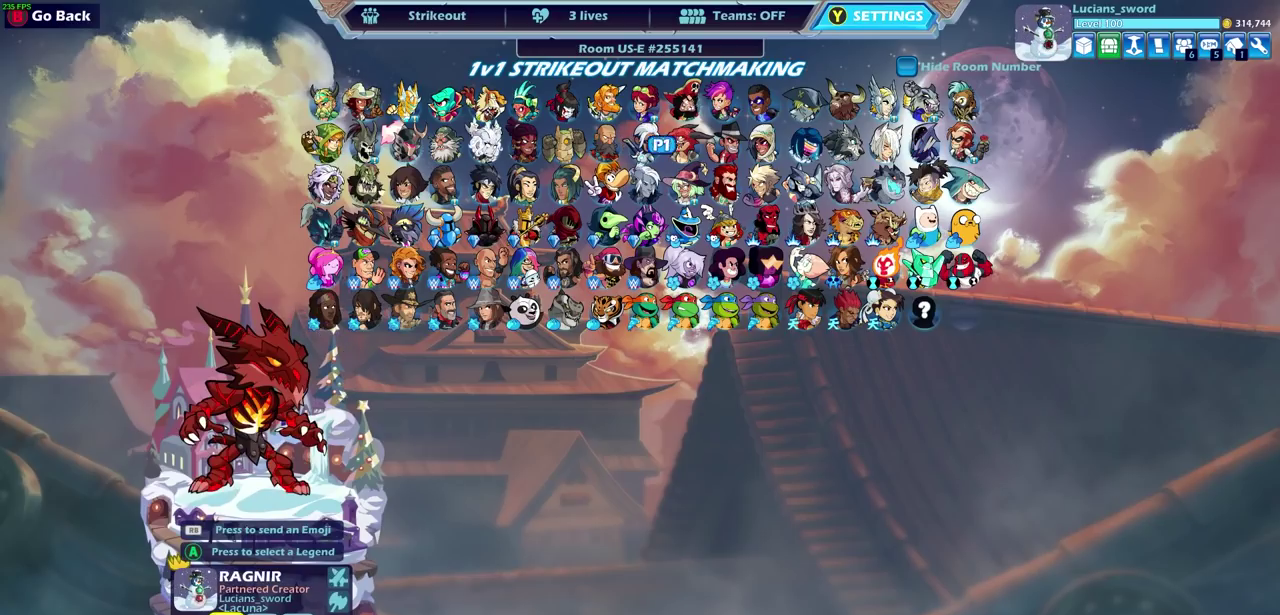
{"buttons": [], "left_stick": "center", "right_stick": "center", "events": [[117, "DPAD_RIGHT", "up"], [200, "DPAD_RIGHT", "down"], [300, "DPAD_RIGHT", "up"]]}
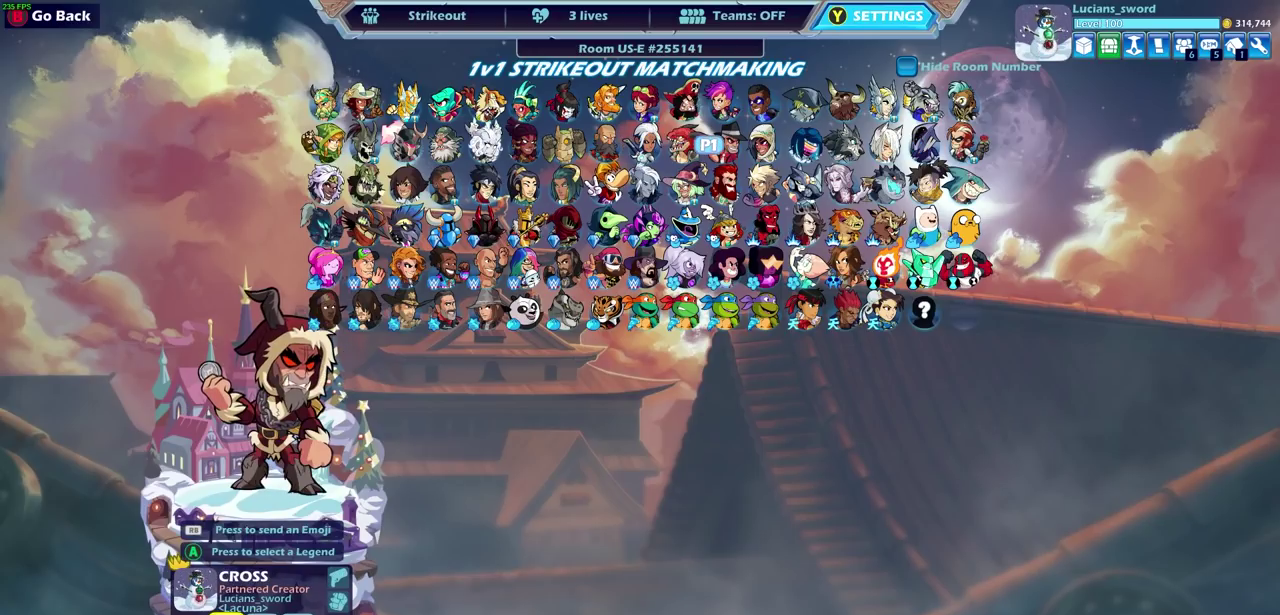
{"buttons": [], "left_stick": "center", "right_stick": "center", "events": [[33, "DPAD_LEFT", "down"], [117, "DPAD_LEFT", "up"], [217, "DPAD_LEFT", "down"], [283, "DPAD_LEFT", "up"], [383, "DPAD_LEFT", "down"], [467, "DPAD_LEFT", "up"]]}
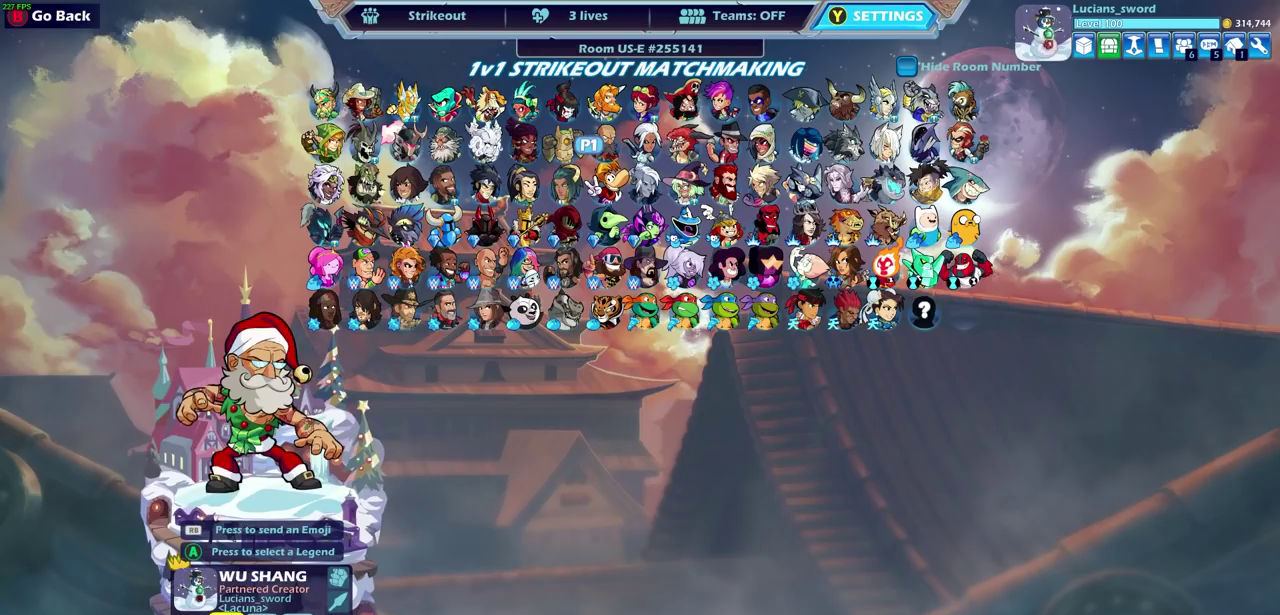
{"buttons": [], "left_stick": "center", "right_stick": "center", "events": []}